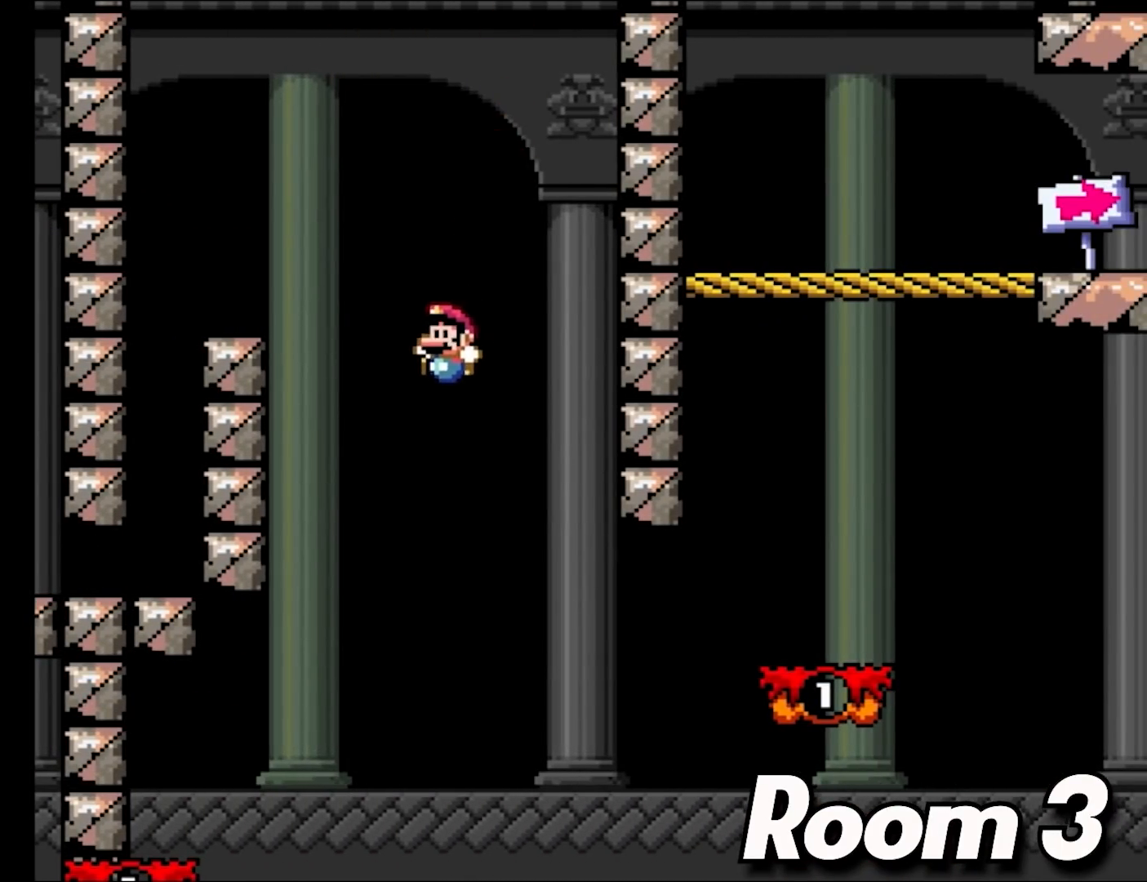
Gameplay with a controller (Nintendo layout); each line is a JSON object with the inputs held at the frame after it. "events" lists button and stick changes between this image and that frame as [ms after this image, input, new state], when the widget could be followed in between. Not read: L3 R3.
{"buttons": ["B", "Y"], "events": [[50, "DPAD_LEFT", "down"], [483, "DPAD_LEFT", "up"]]}
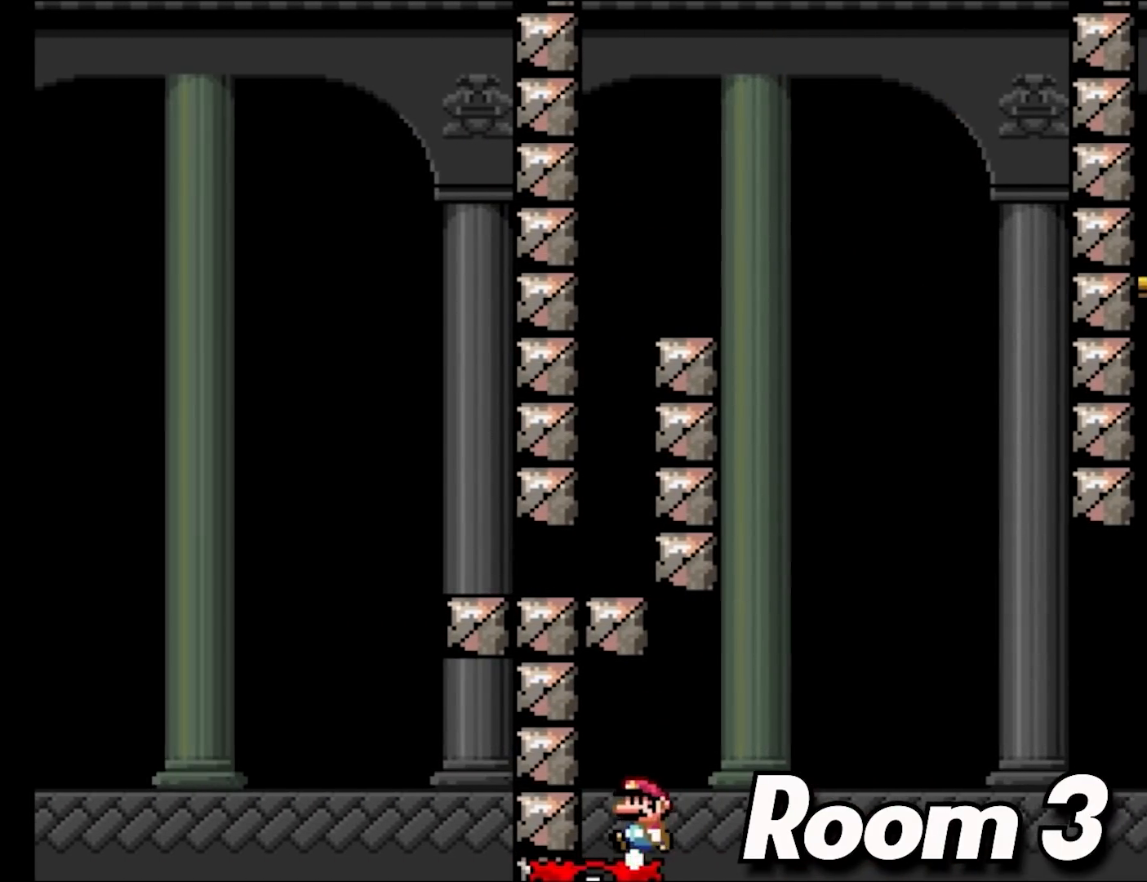
{"buttons": ["Y"], "events": [[33, "DPAD_RIGHT", "down"], [50, "B", "up"], [133, "DPAD_RIGHT", "up"]]}
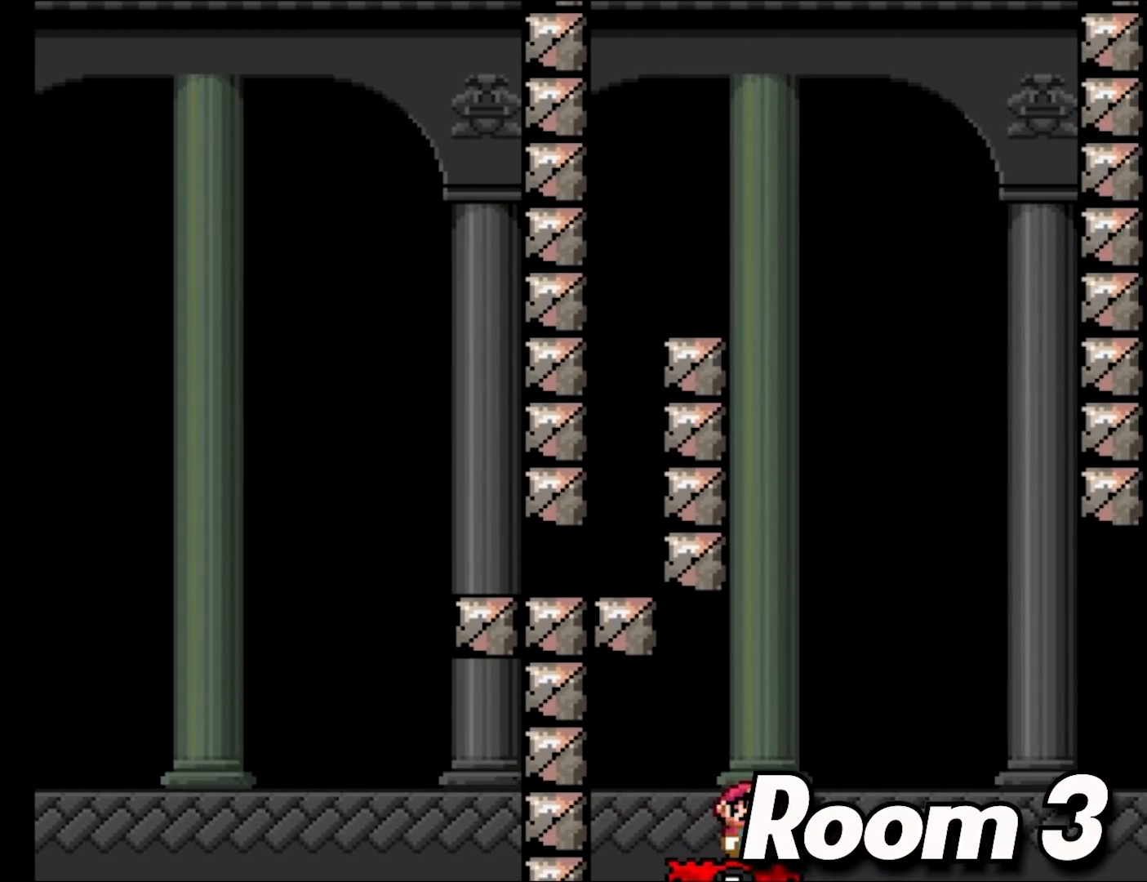
{"buttons": ["A", "X", "DPAD_RIGHT"], "events": [[67, "Y", "up"], [100, "X", "down"], [150, "DPAD_RIGHT", "down"], [417, "A", "down"]]}
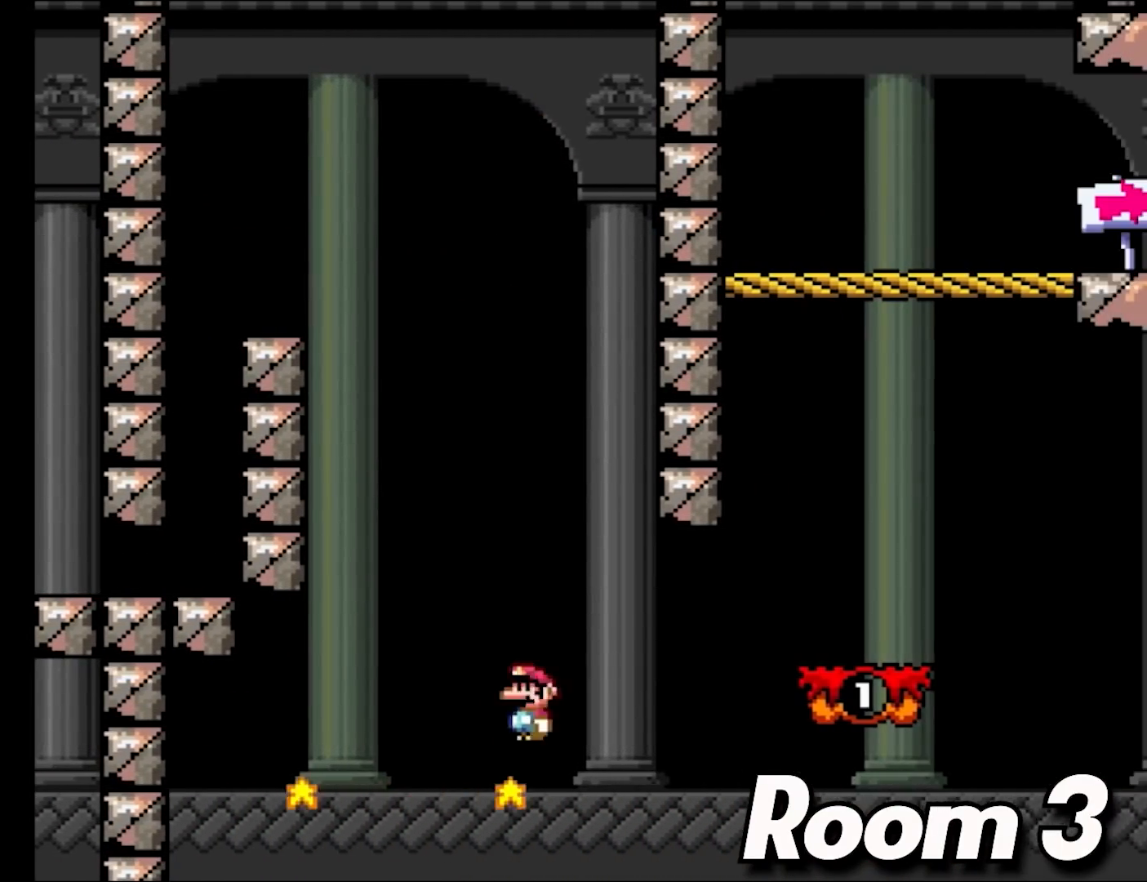
{"buttons": ["X", "DPAD_LEFT"], "events": [[467, "DPAD_RIGHT", "up"], [467, "DPAD_UP", "down"], [500, "A", "up"], [500, "DPAD_LEFT", "down"], [500, "DPAD_UP", "up"]]}
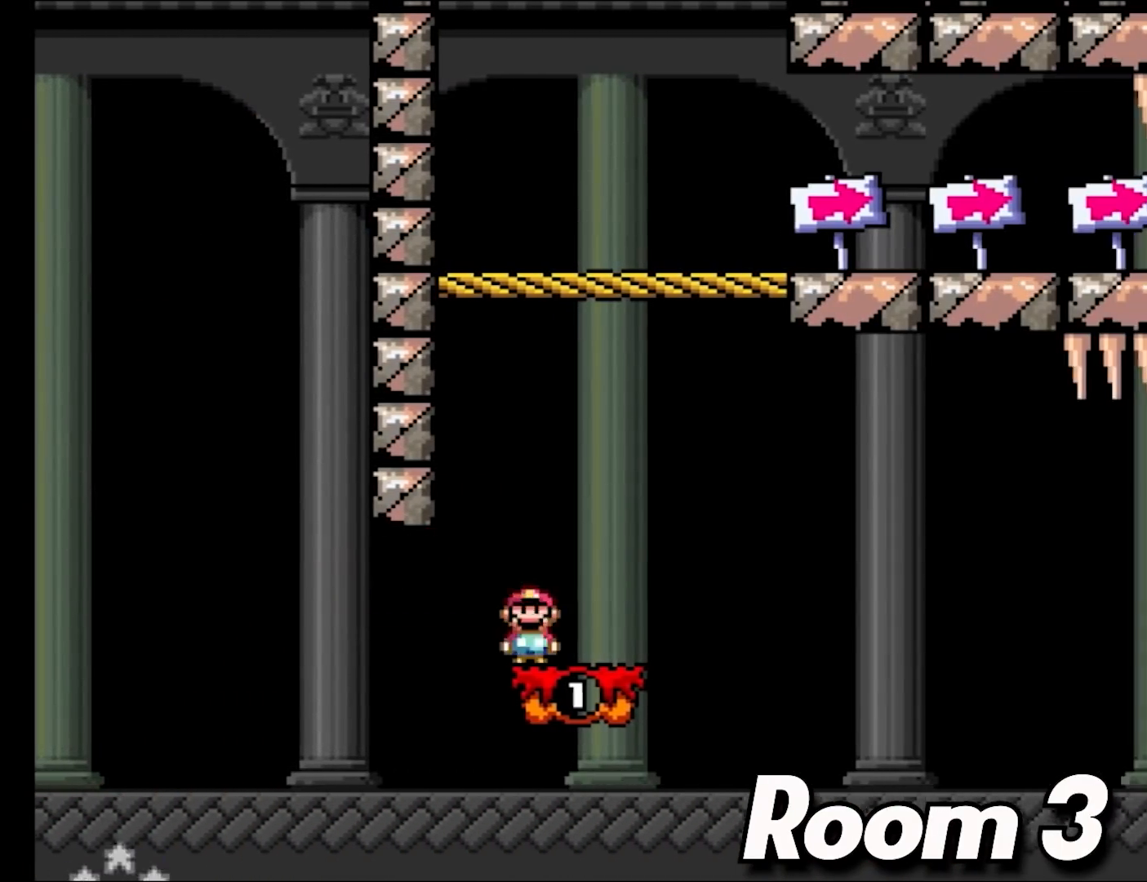
{"buttons": ["X", "DPAD_RIGHT"], "events": [[100, "DPAD_LEFT", "up"], [433, "DPAD_RIGHT", "down"]]}
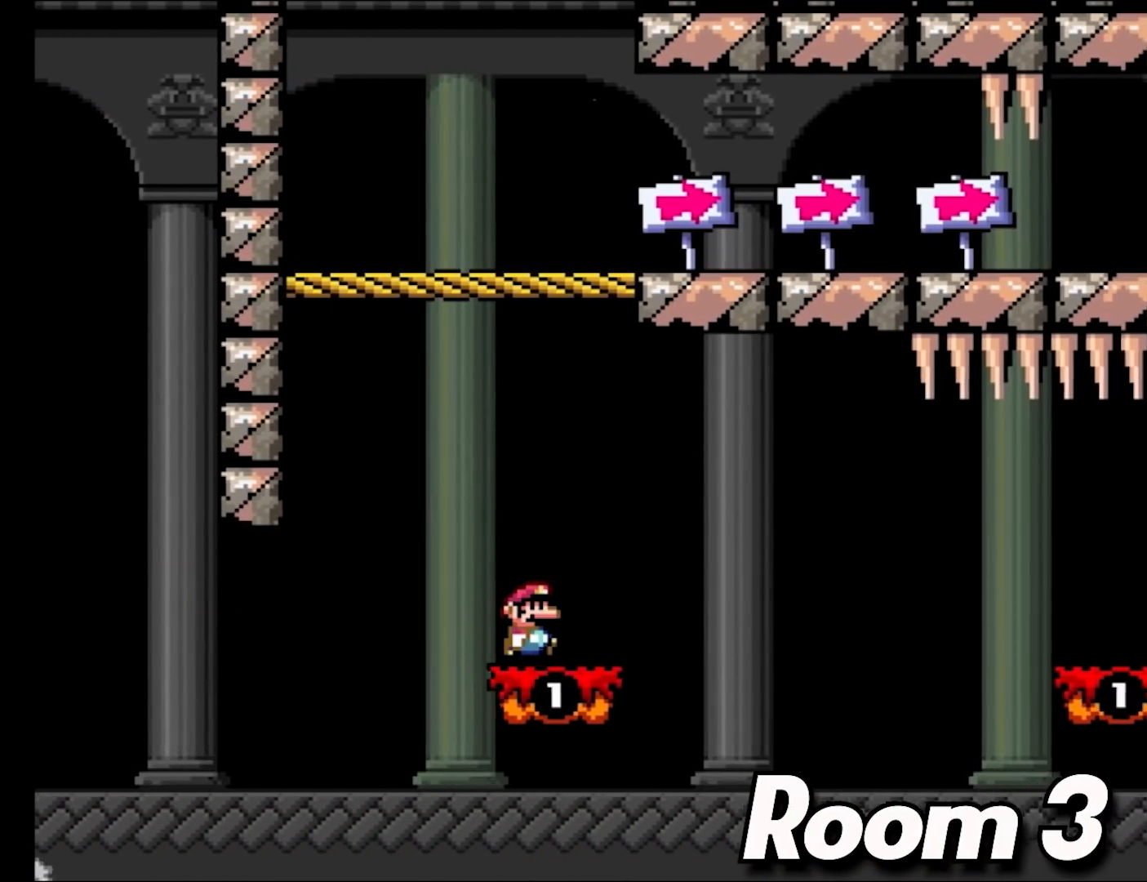
{"buttons": ["A", "X", "DPAD_RIGHT"], "events": [[267, "A", "down"], [367, "A", "up"], [500, "A", "down"]]}
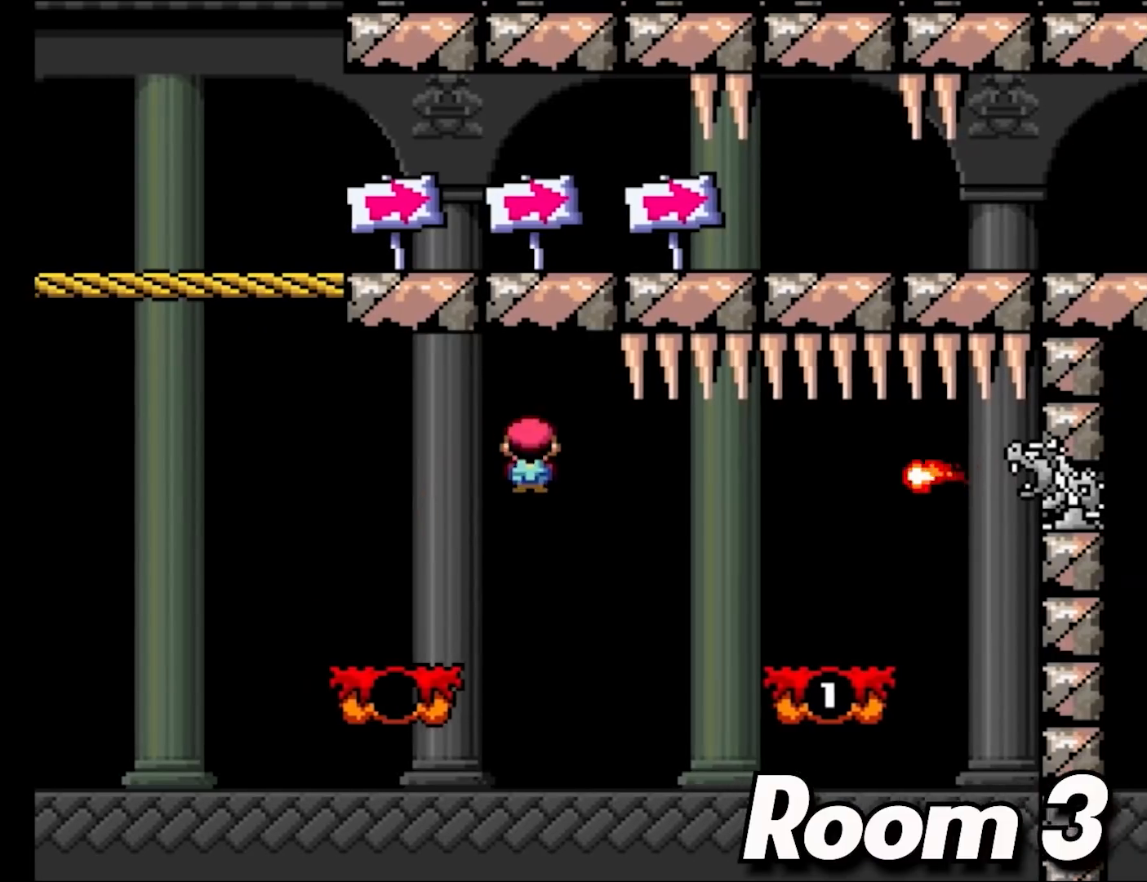
{"buttons": ["X", "DPAD_LEFT"], "events": [[467, "A", "up"], [467, "DPAD_RIGHT", "up"], [467, "DPAD_UP", "down"], [483, "DPAD_LEFT", "down"], [483, "DPAD_UP", "up"]]}
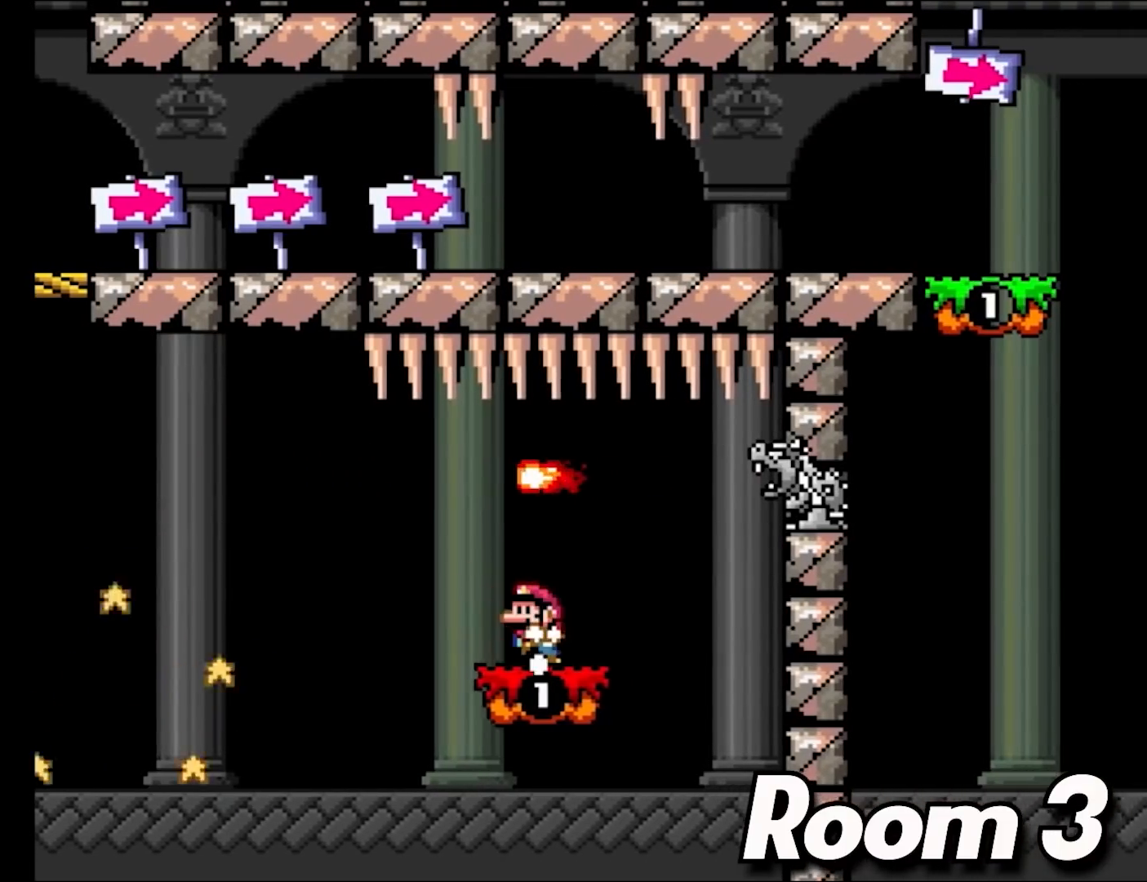
{"buttons": ["X", "DPAD_LEFT"], "events": [[117, "DPAD_LEFT", "up"], [333, "DPAD_LEFT", "down"], [400, "DPAD_LEFT", "up"], [417, "DPAD_LEFT", "down"]]}
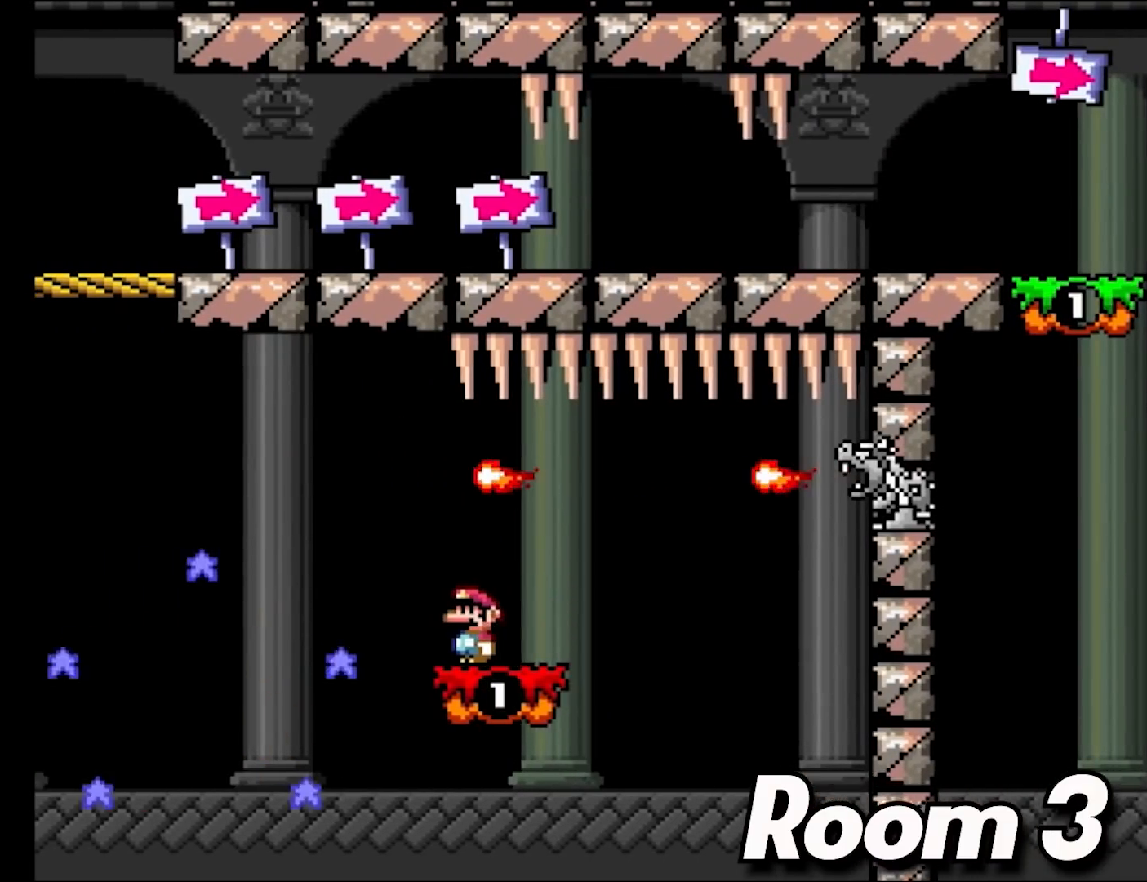
{"buttons": ["A", "X"], "events": [[150, "A", "down"], [250, "DPAD_LEFT", "up"], [250, "DPAD_RIGHT", "down"], [400, "DPAD_RIGHT", "up"]]}
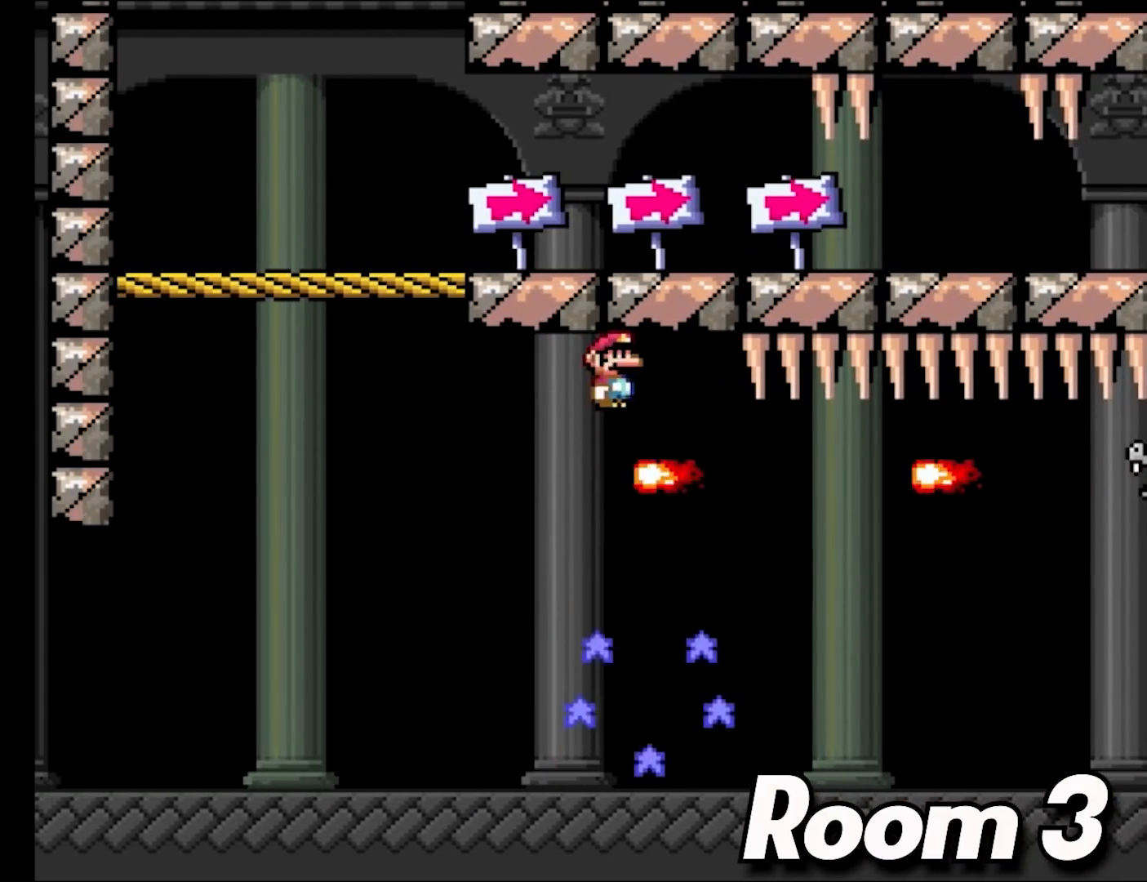
{"buttons": ["X"], "events": [[150, "A", "up"], [150, "DPAD_LEFT", "down"], [267, "DPAD_DOWN", "down"], [283, "DPAD_DOWN", "up"], [283, "DPAD_LEFT", "up"]]}
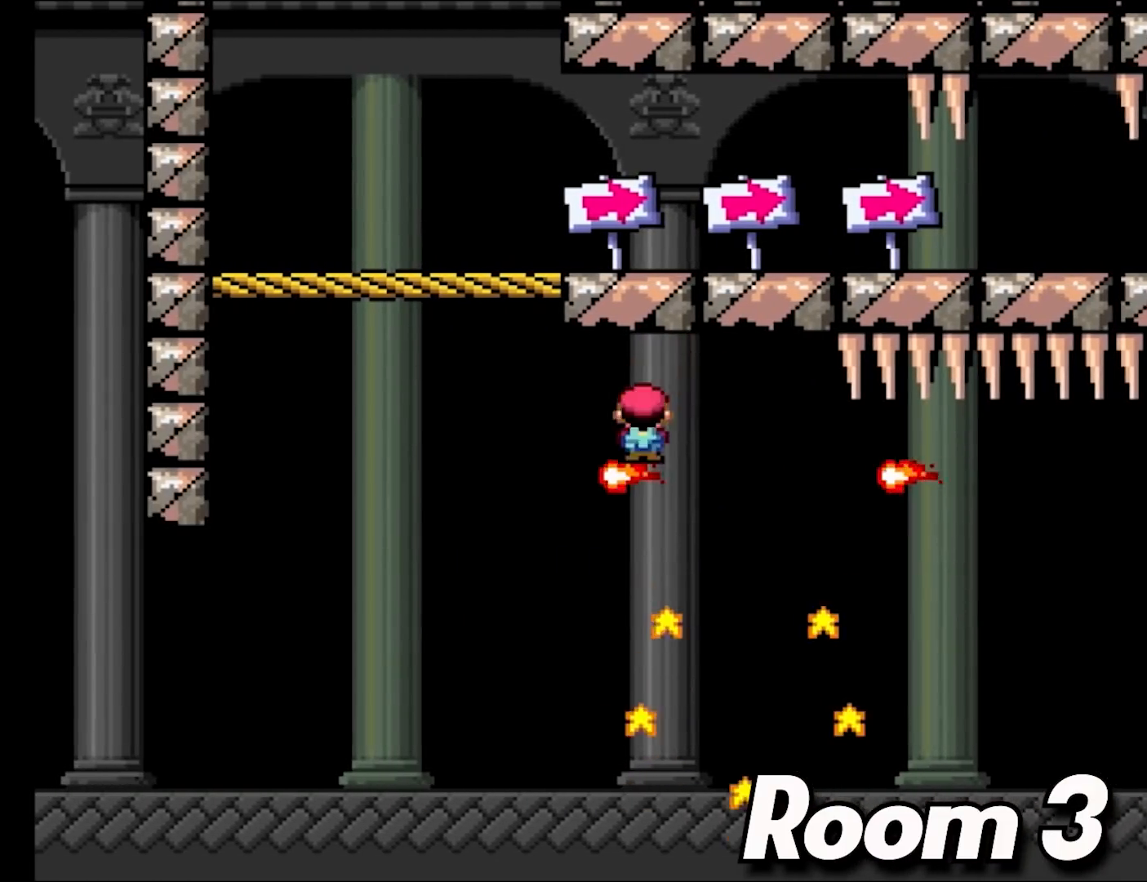
{"buttons": ["X"], "events": [[350, "DPAD_LEFT", "down"], [367, "DPAD_UP", "down"], [383, "DPAD_UP", "up"], [467, "DPAD_LEFT", "up"]]}
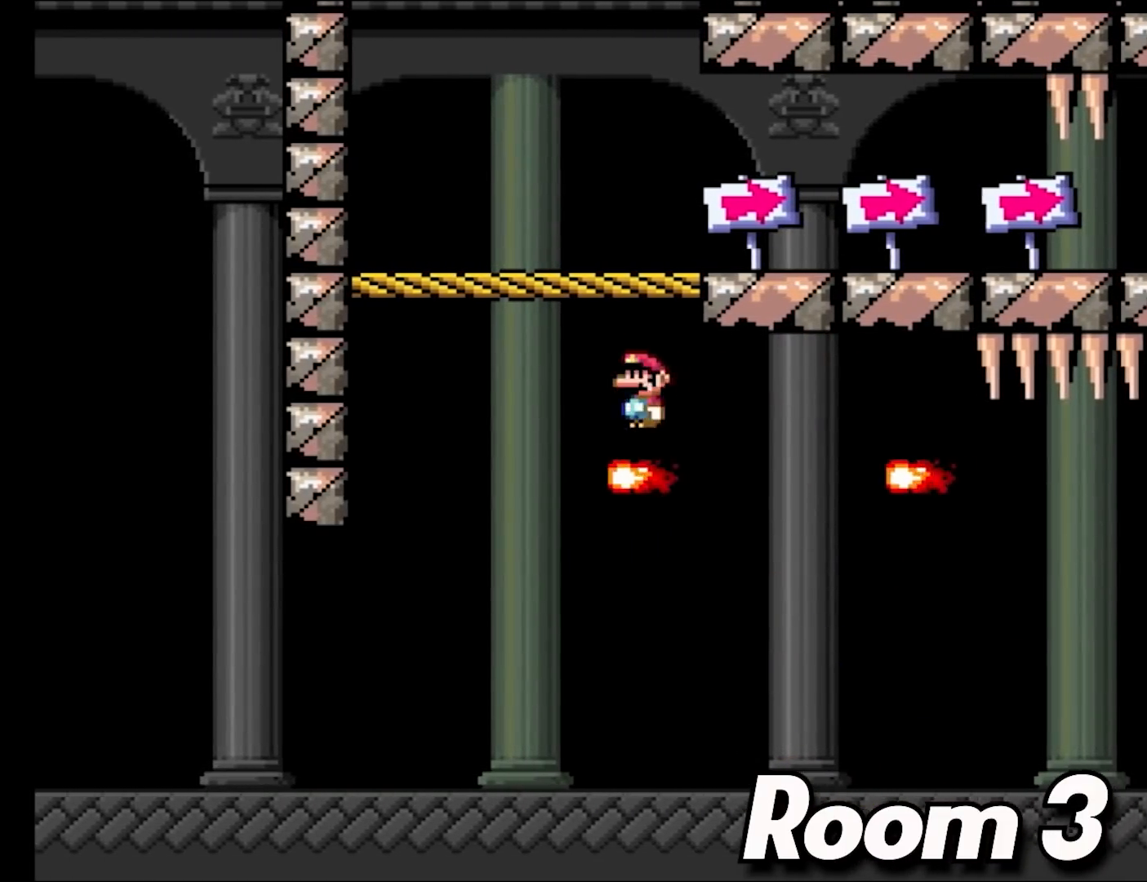
{"buttons": ["X", "DPAD_RIGHT"], "events": [[83, "A", "down"], [367, "A", "up"], [433, "DPAD_RIGHT", "down"]]}
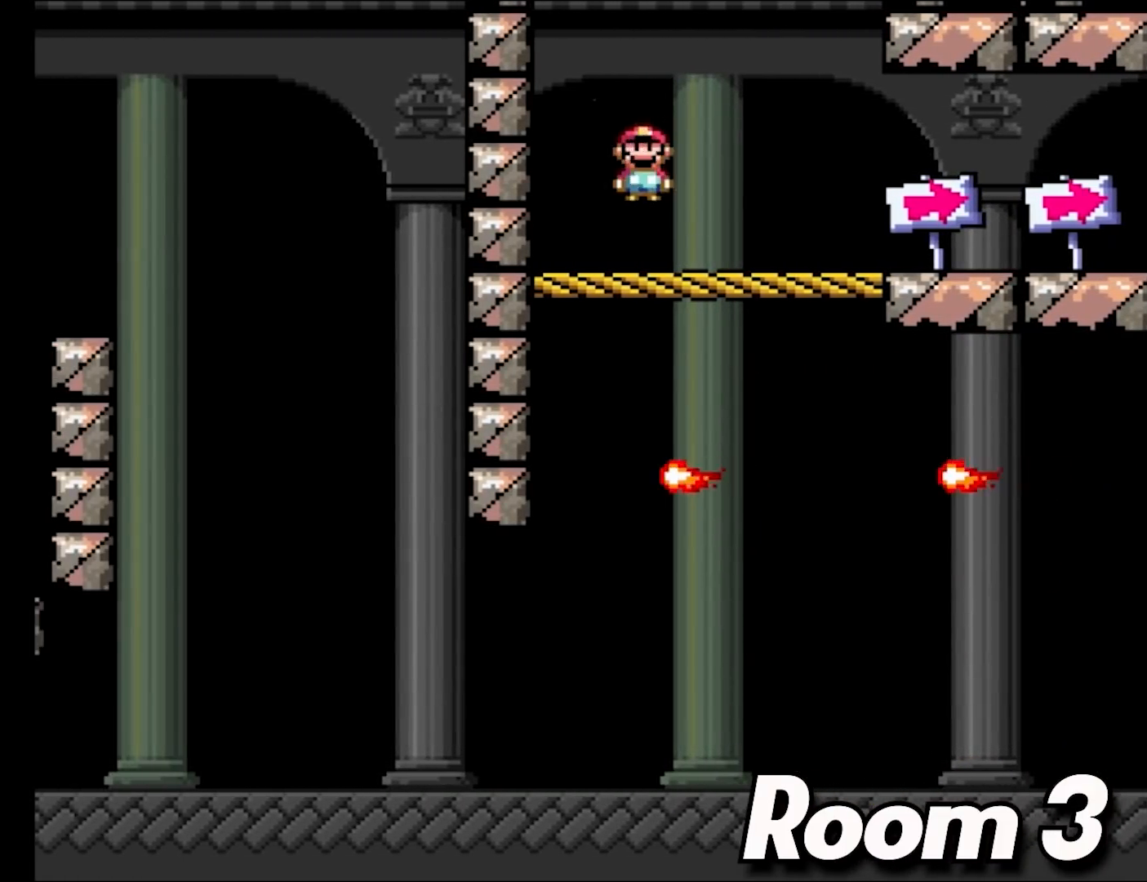
{"buttons": ["X", "DPAD_RIGHT"], "events": []}
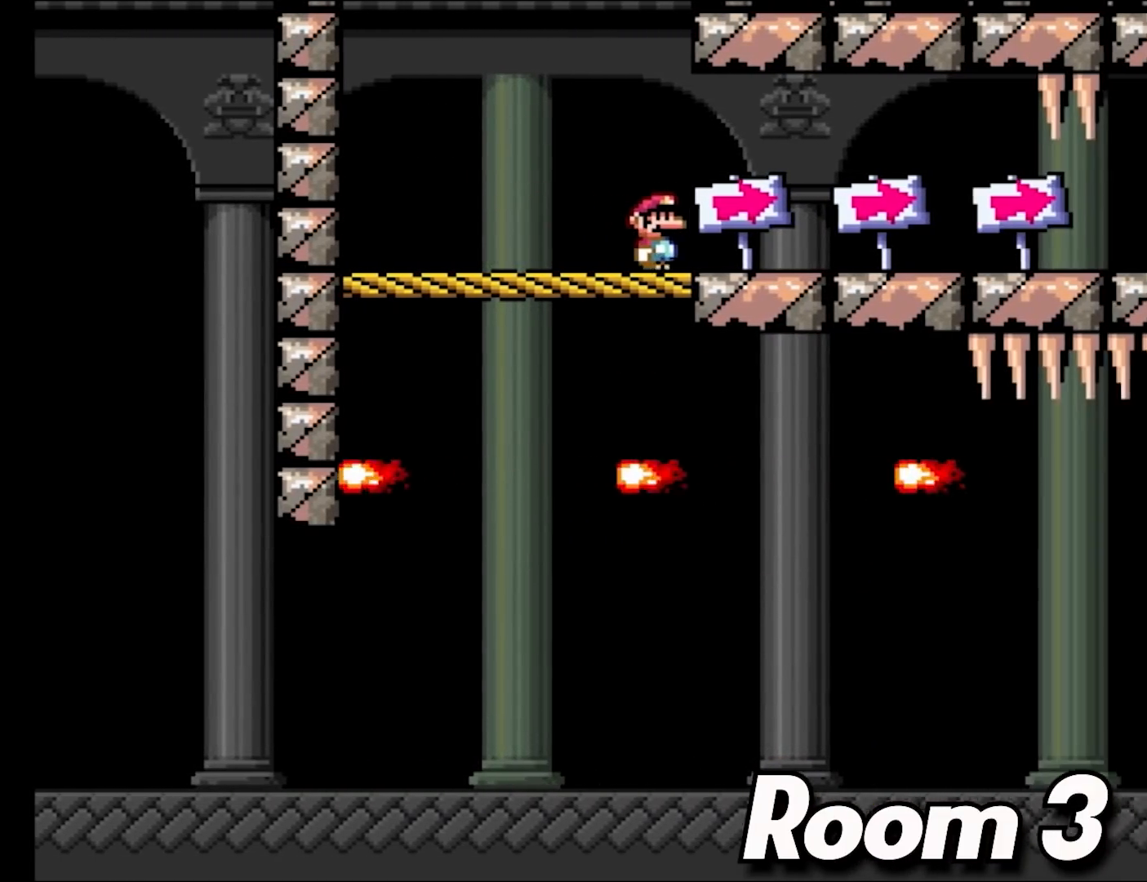
{"buttons": ["X", "DPAD_RIGHT"], "events": []}
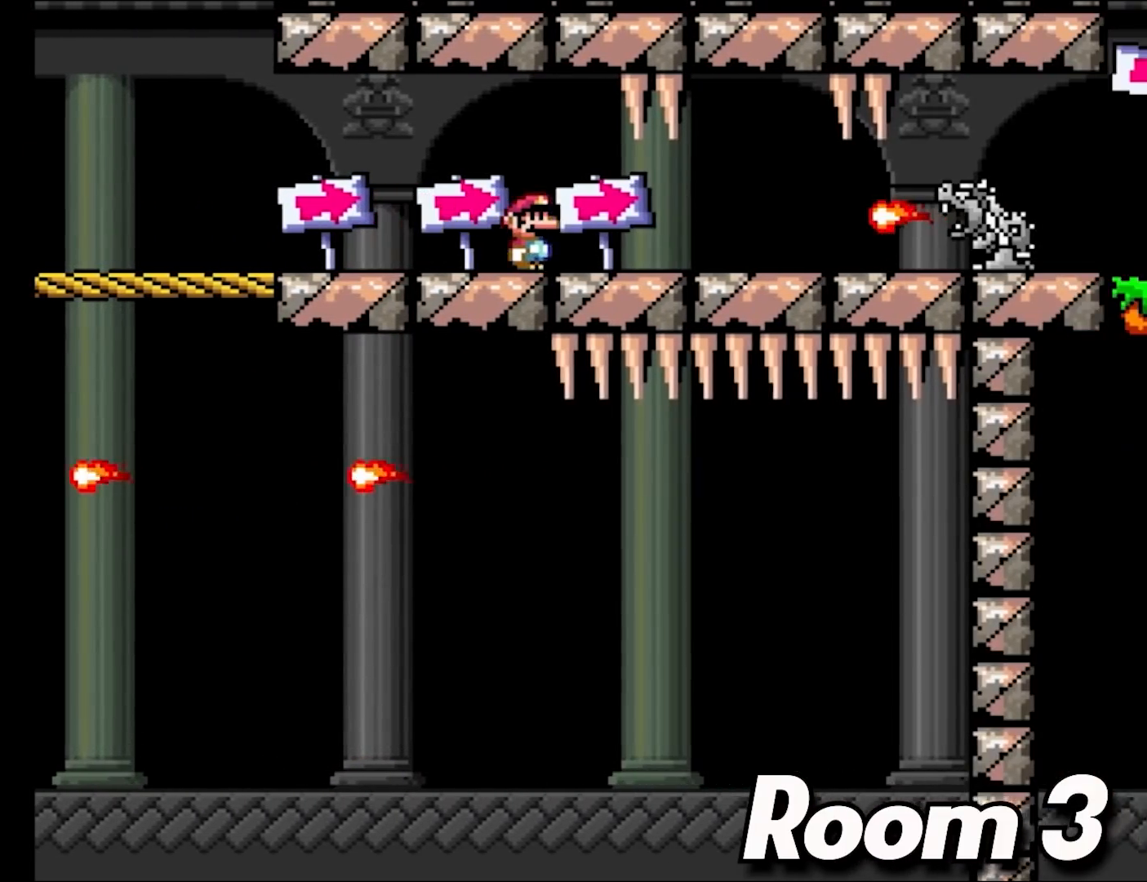
{"buttons": ["X", "DPAD_LEFT"], "events": [[183, "DPAD_LEFT", "down"], [183, "DPAD_RIGHT", "up"], [183, "DPAD_UP", "down"], [200, "DPAD_UP", "up"], [250, "DPAD_UP", "down"], [350, "DPAD_UP", "up"]]}
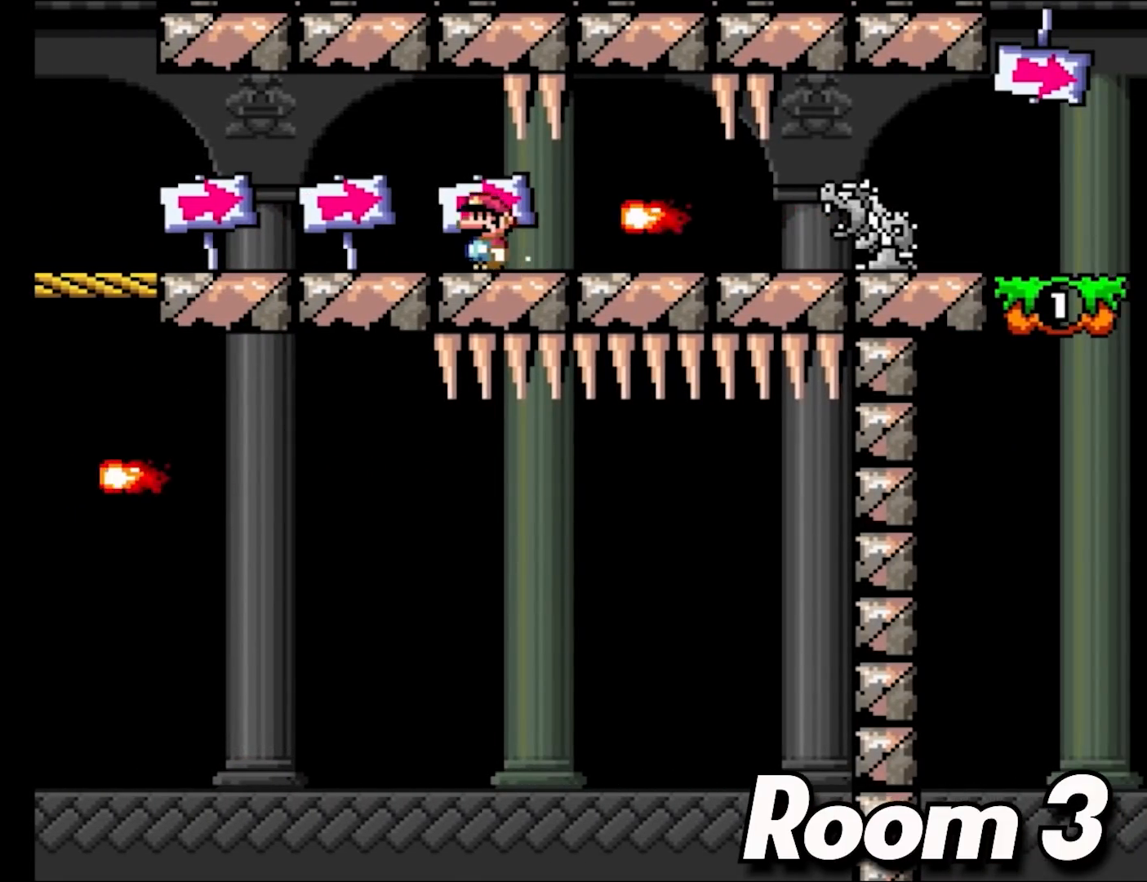
{"buttons": ["X", "DPAD_LEFT"], "events": []}
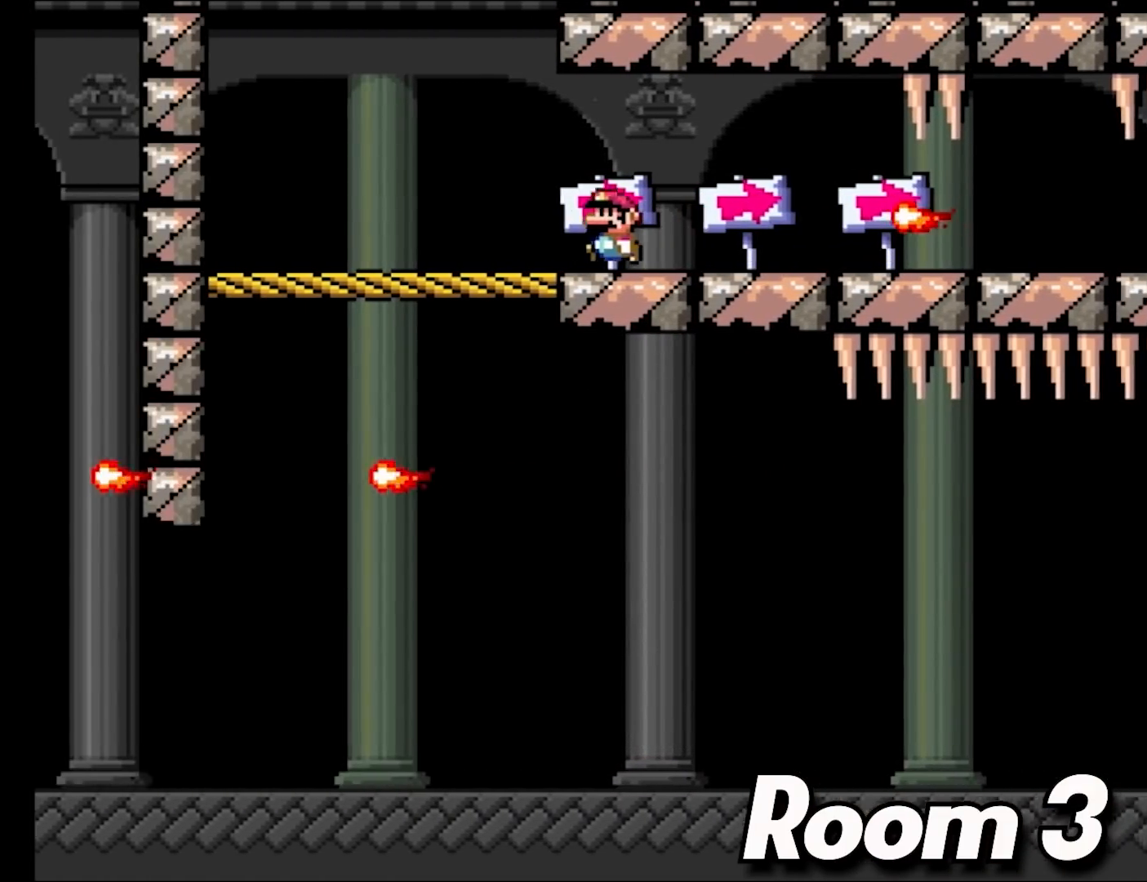
{"buttons": ["X", "DPAD_LEFT"], "events": []}
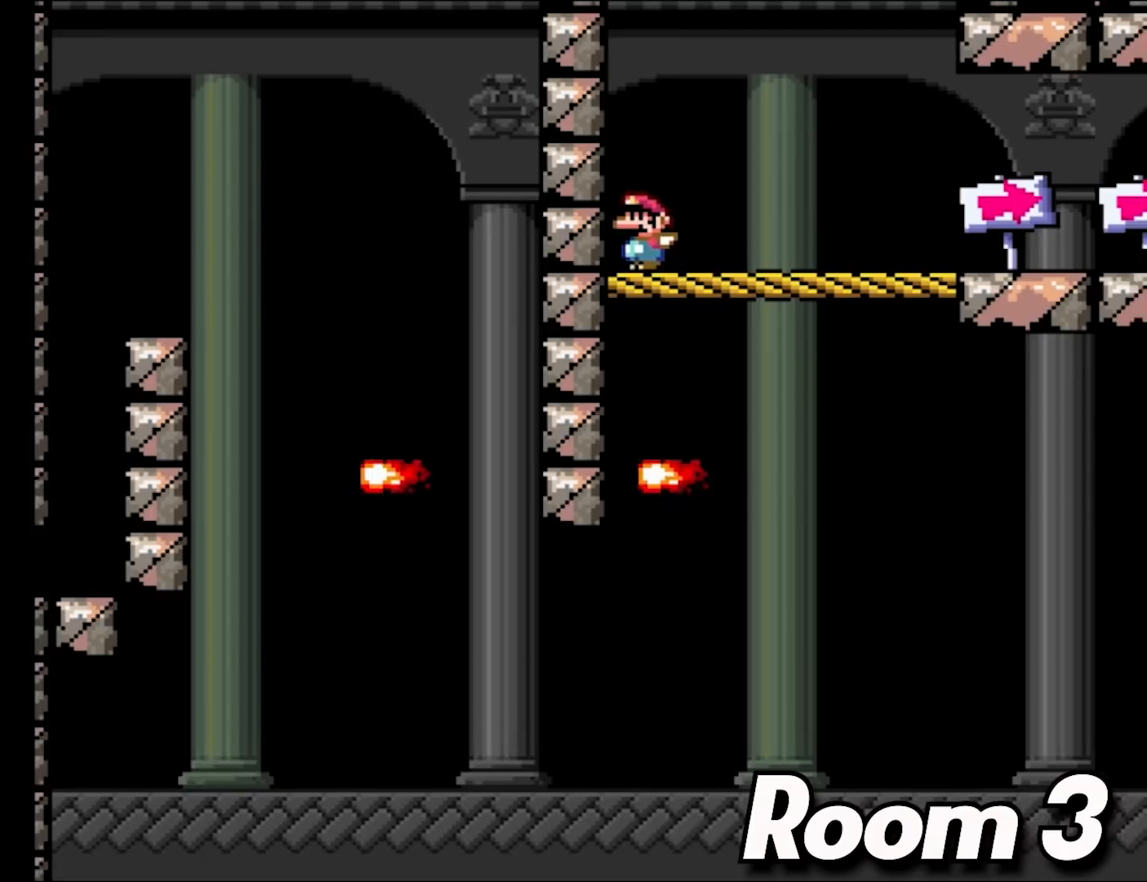
{"buttons": ["X"], "events": [[67, "DPAD_LEFT", "up"], [300, "DPAD_RIGHT", "down"], [483, "DPAD_RIGHT", "up"]]}
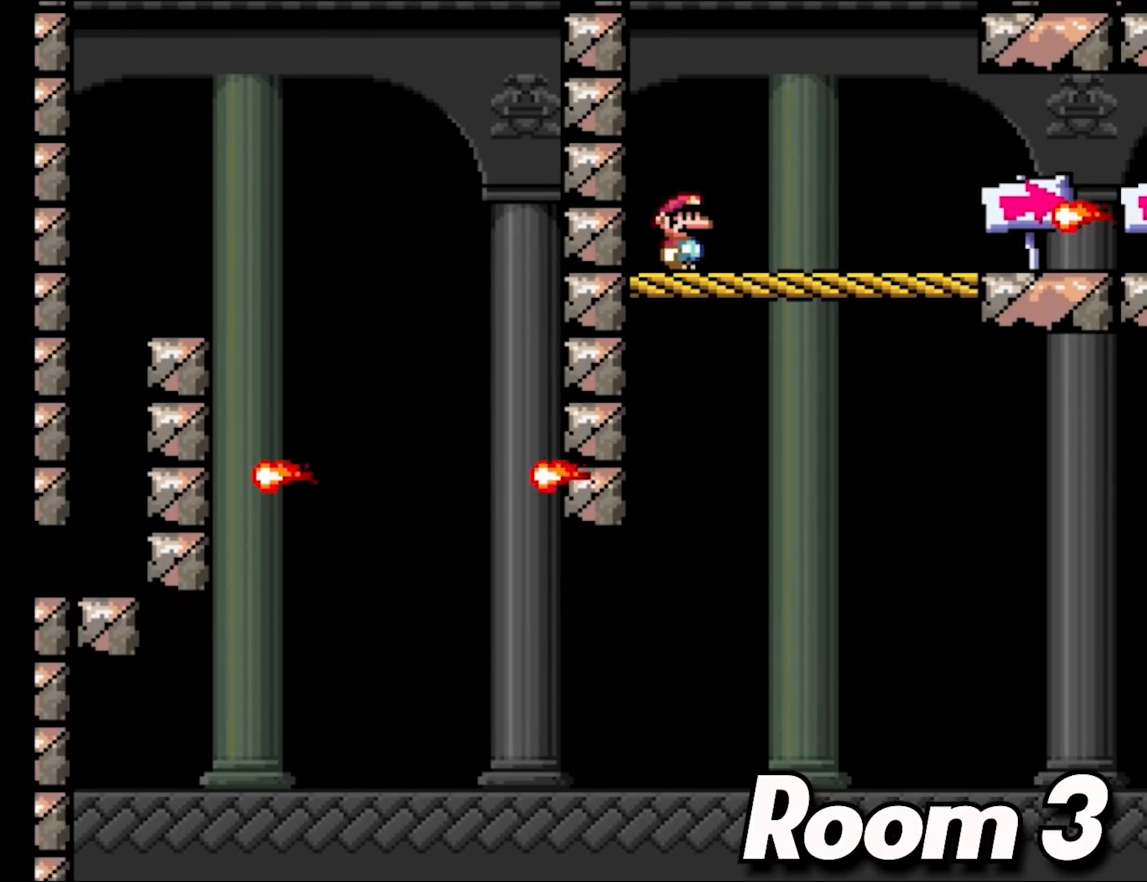
{"buttons": ["X"], "events": []}
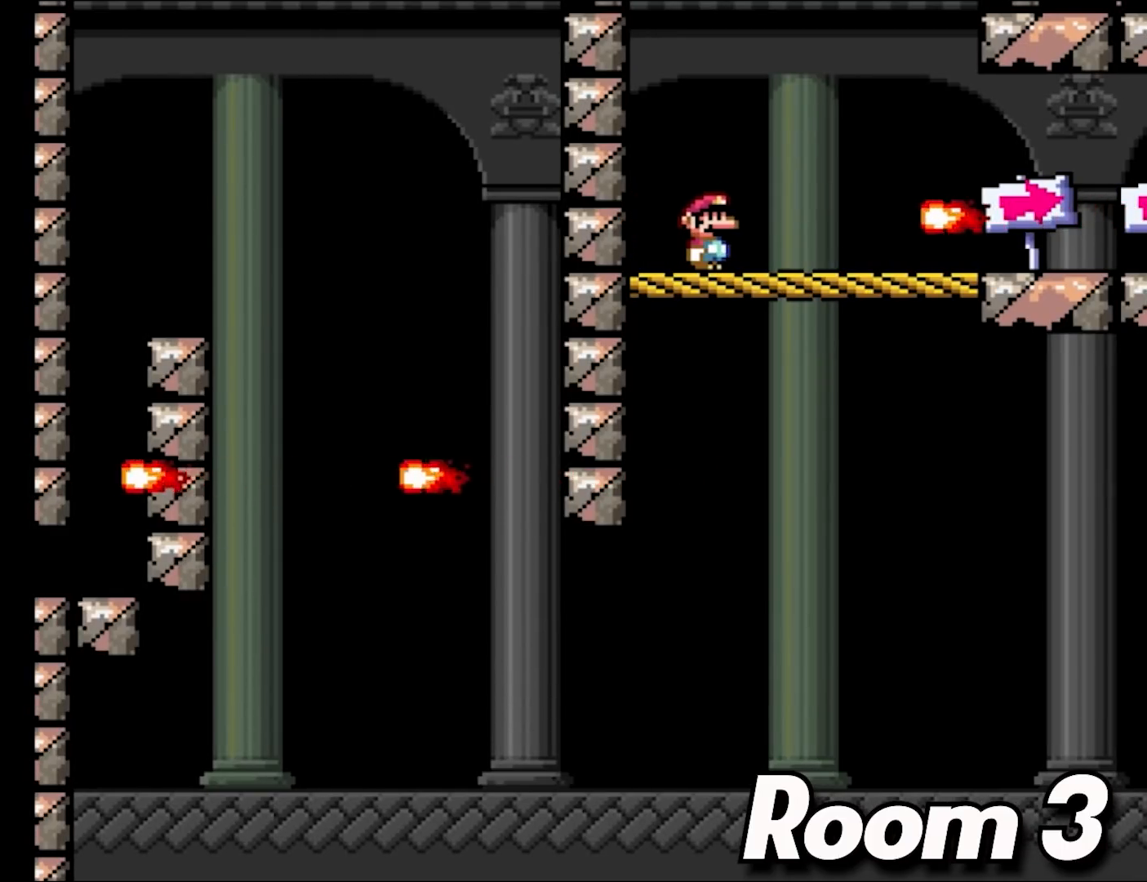
{"buttons": ["X", "DPAD_RIGHT"], "events": [[200, "DPAD_RIGHT", "down"], [233, "A", "down"], [383, "A", "up"]]}
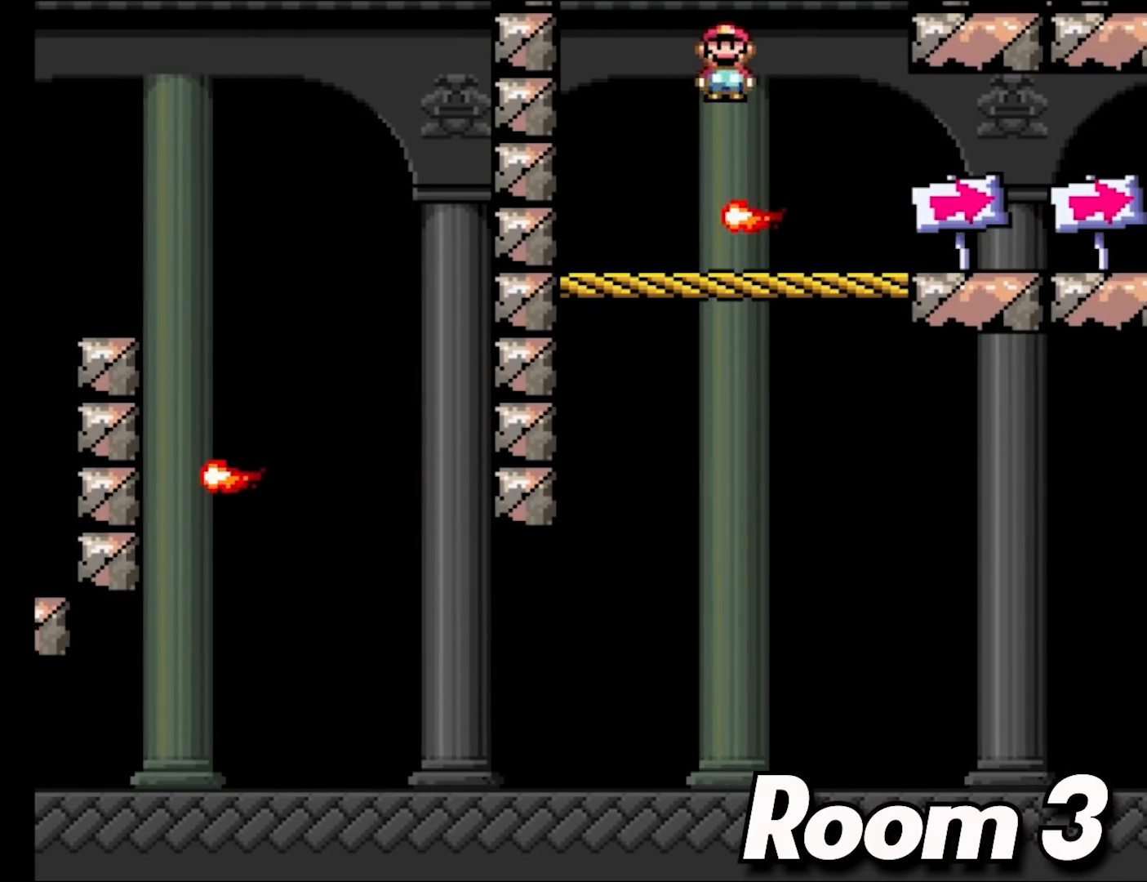
{"buttons": ["X", "DPAD_LEFT"], "events": [[467, "DPAD_RIGHT", "up"], [483, "DPAD_LEFT", "down"], [483, "DPAD_UP", "down"], [500, "DPAD_UP", "up"]]}
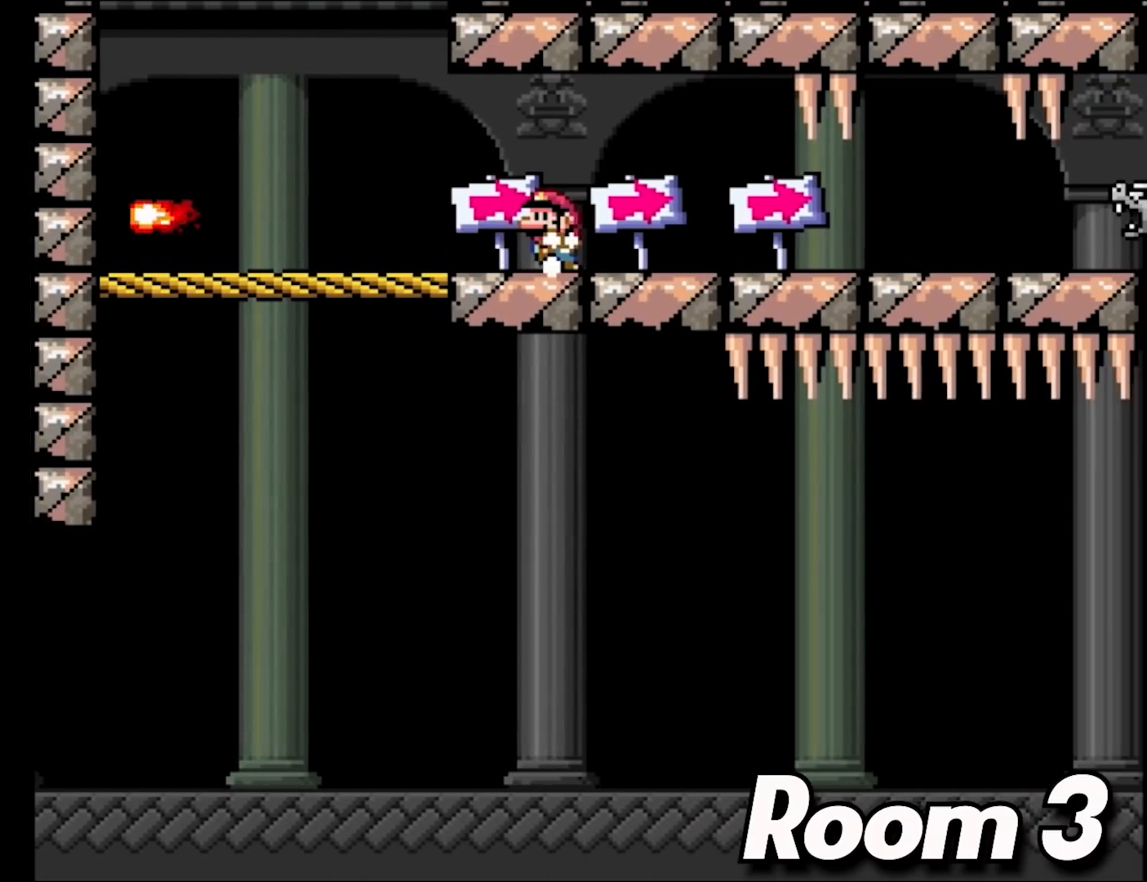
{"buttons": ["X", "DPAD_LEFT"], "events": []}
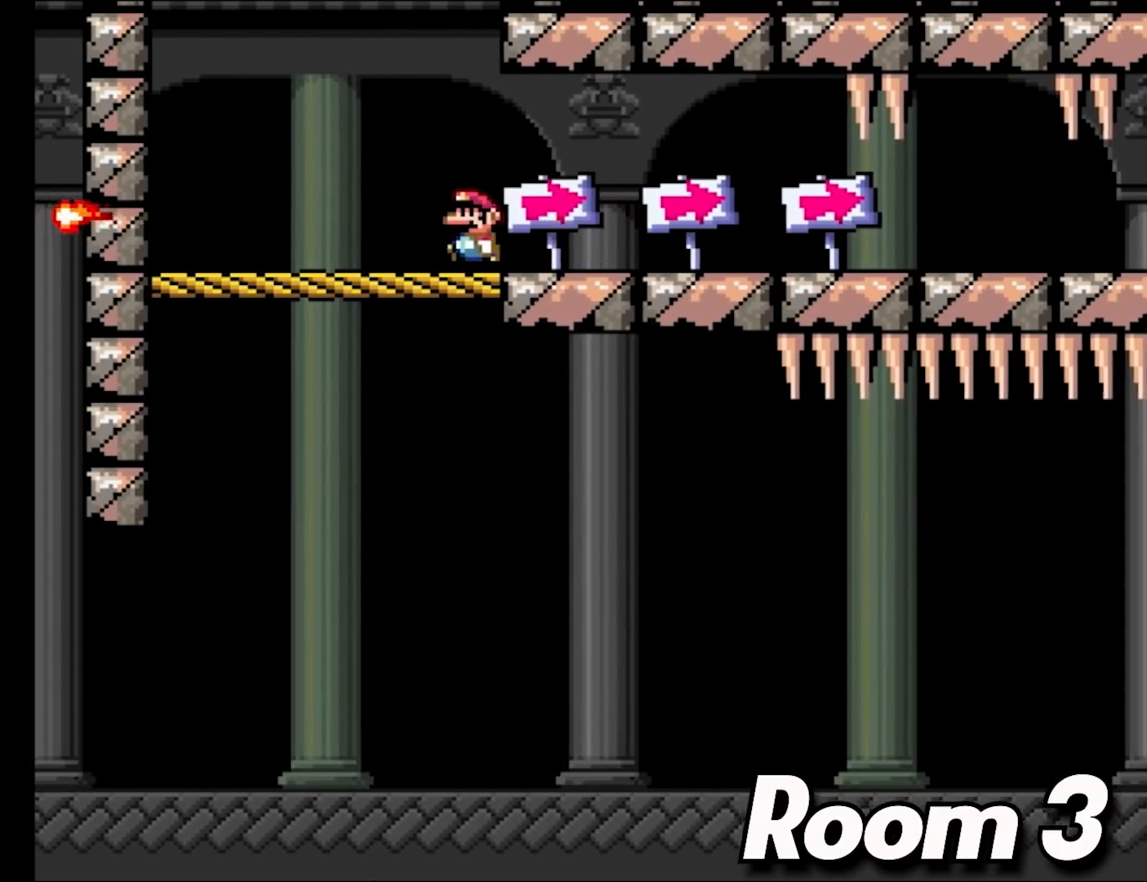
{"buttons": ["X"], "events": [[483, "DPAD_LEFT", "up"]]}
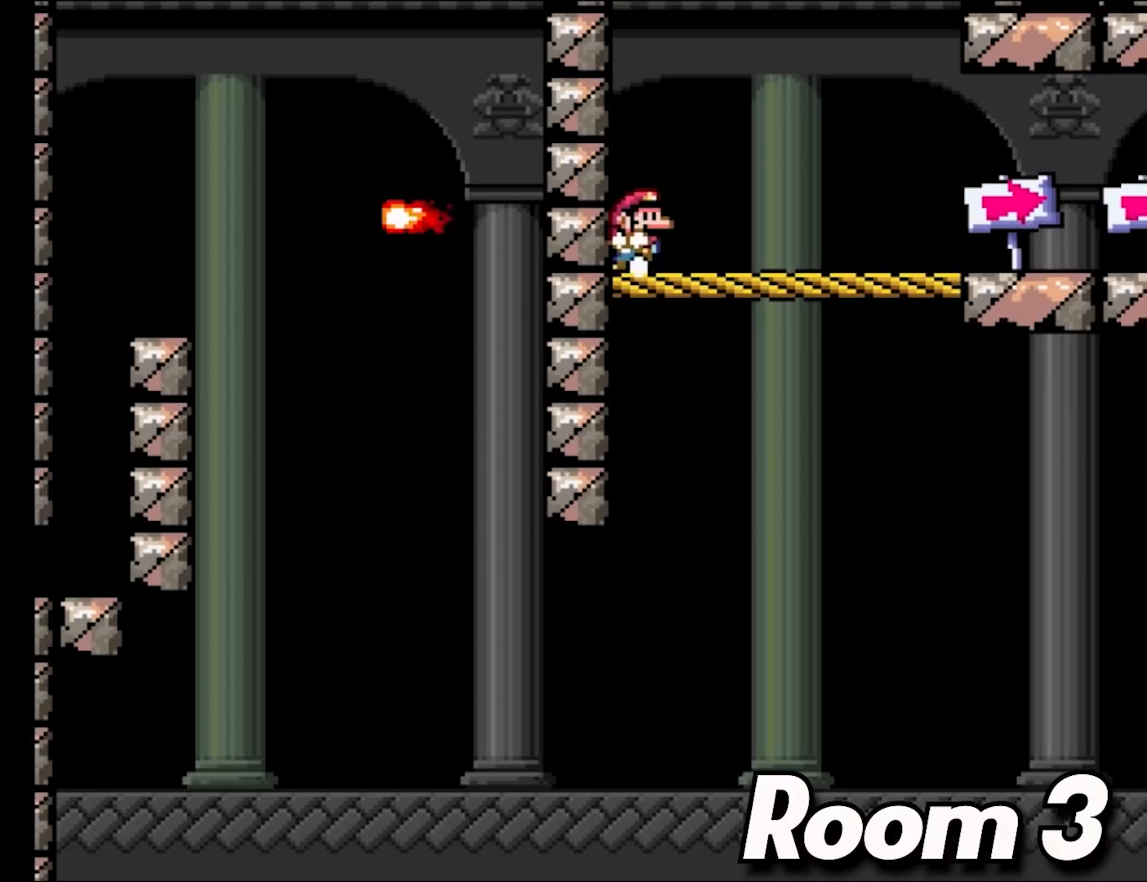
{"buttons": ["X", "DPAD_RIGHT"], "events": [[17, "DPAD_RIGHT", "down"]]}
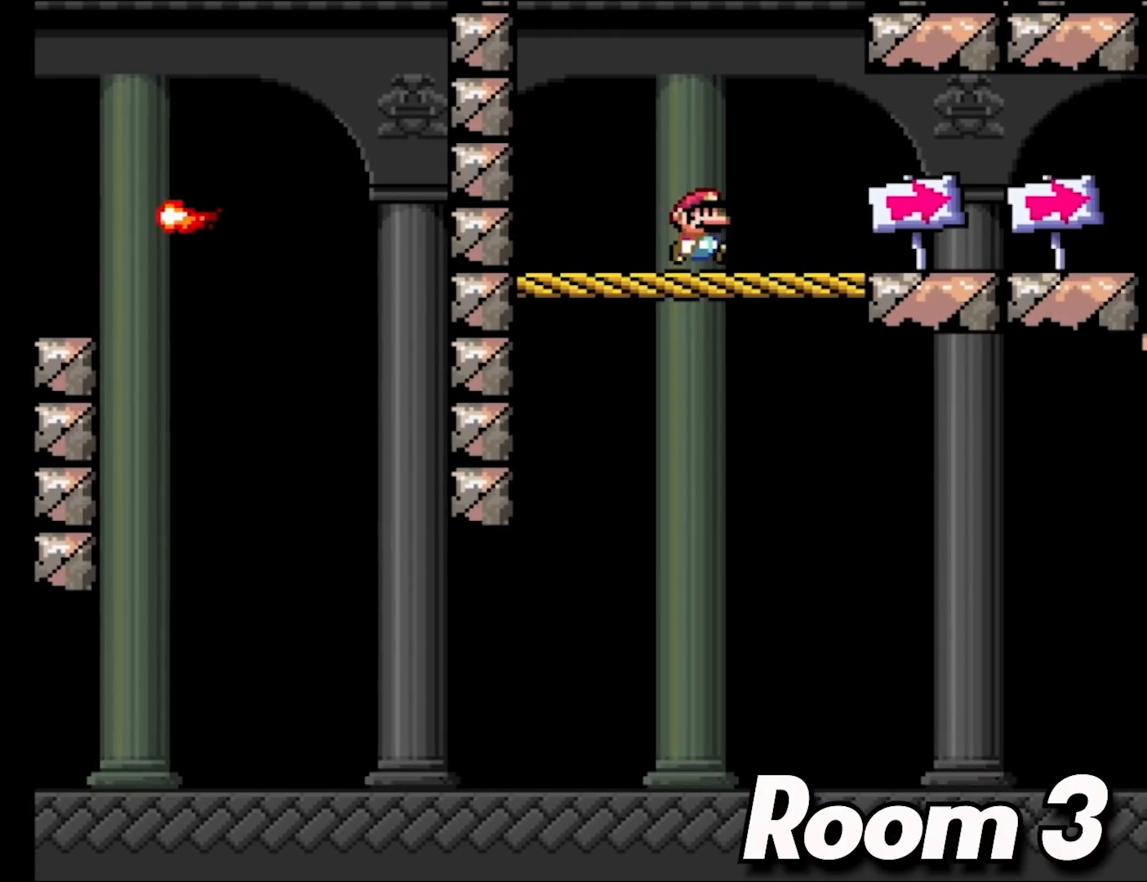
{"buttons": ["X", "DPAD_LEFT"], "events": [[283, "DPAD_RIGHT", "up"], [283, "DPAD_UP", "down"], [300, "DPAD_LEFT", "down"], [300, "DPAD_UP", "up"]]}
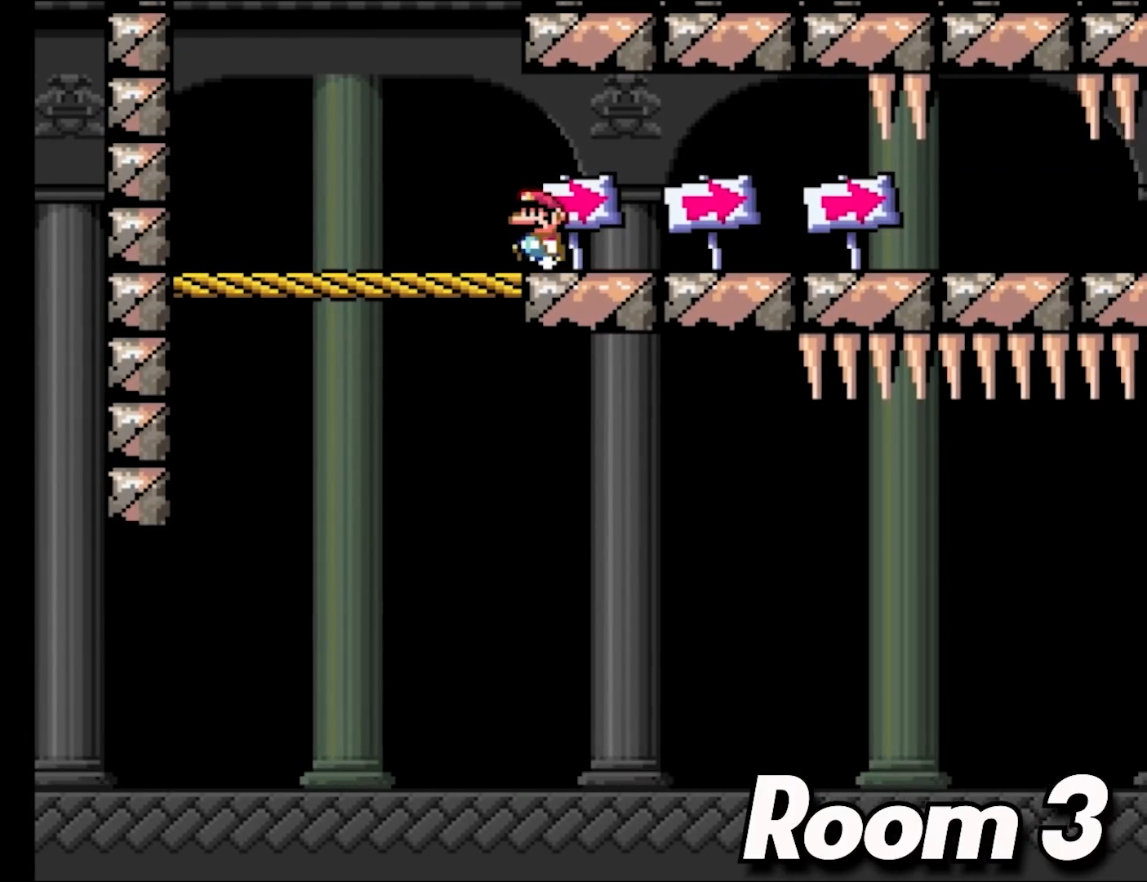
{"buttons": ["X", "DPAD_LEFT"], "events": []}
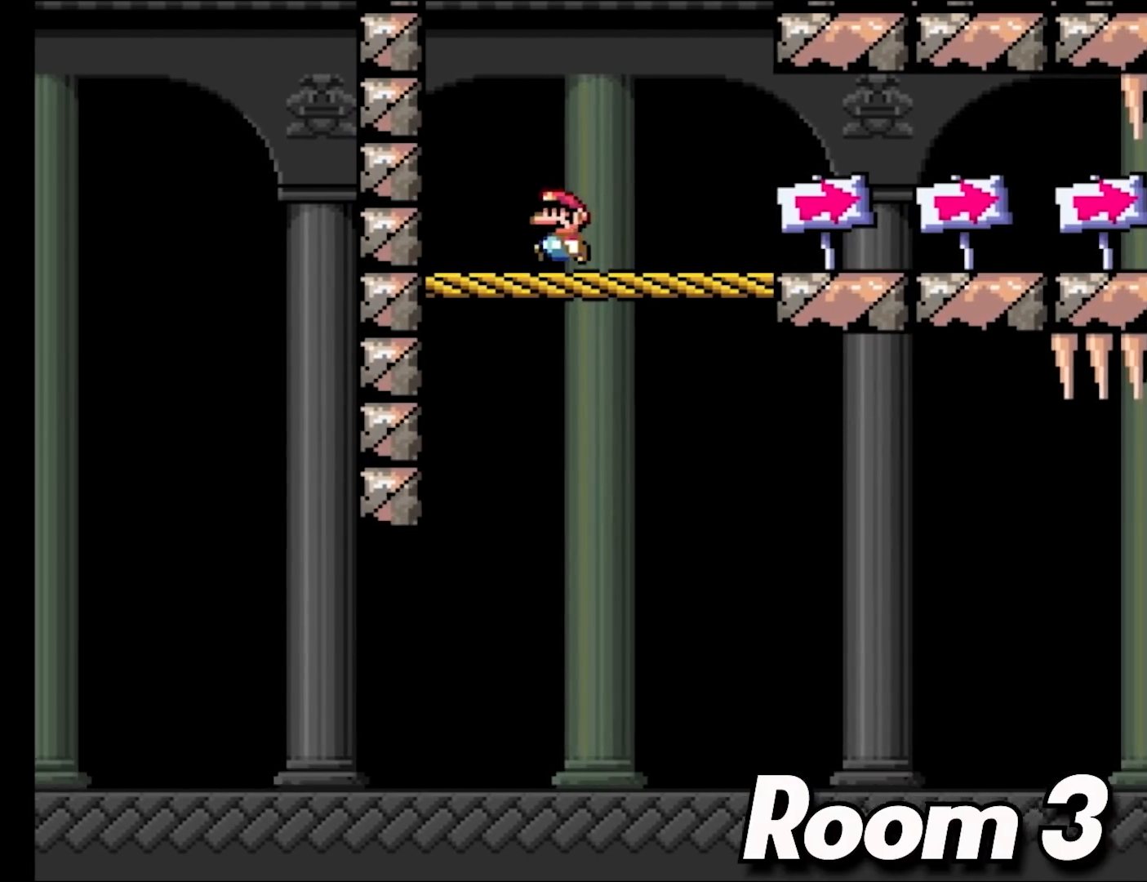
{"buttons": ["X", "DPAD_RIGHT"], "events": [[167, "DPAD_LEFT", "up"], [233, "DPAD_RIGHT", "down"]]}
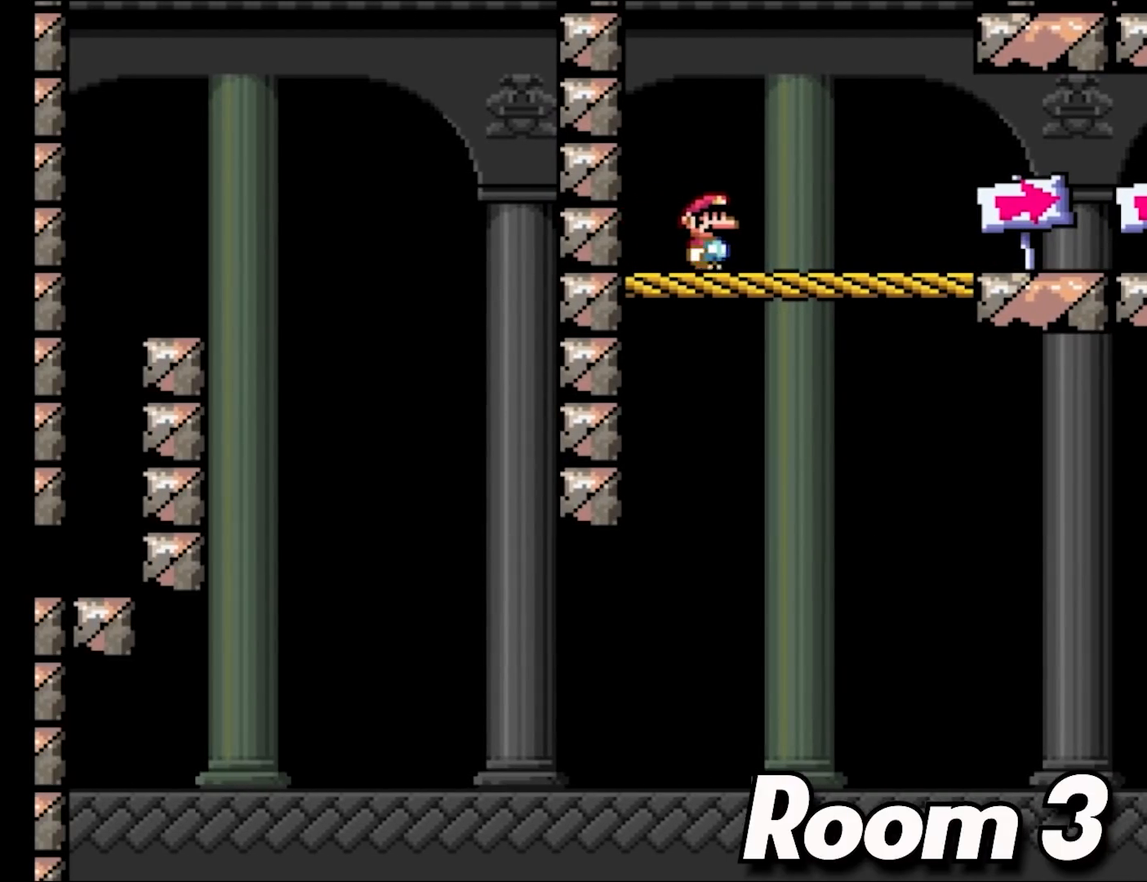
{"buttons": ["X", "DPAD_RIGHT"], "events": []}
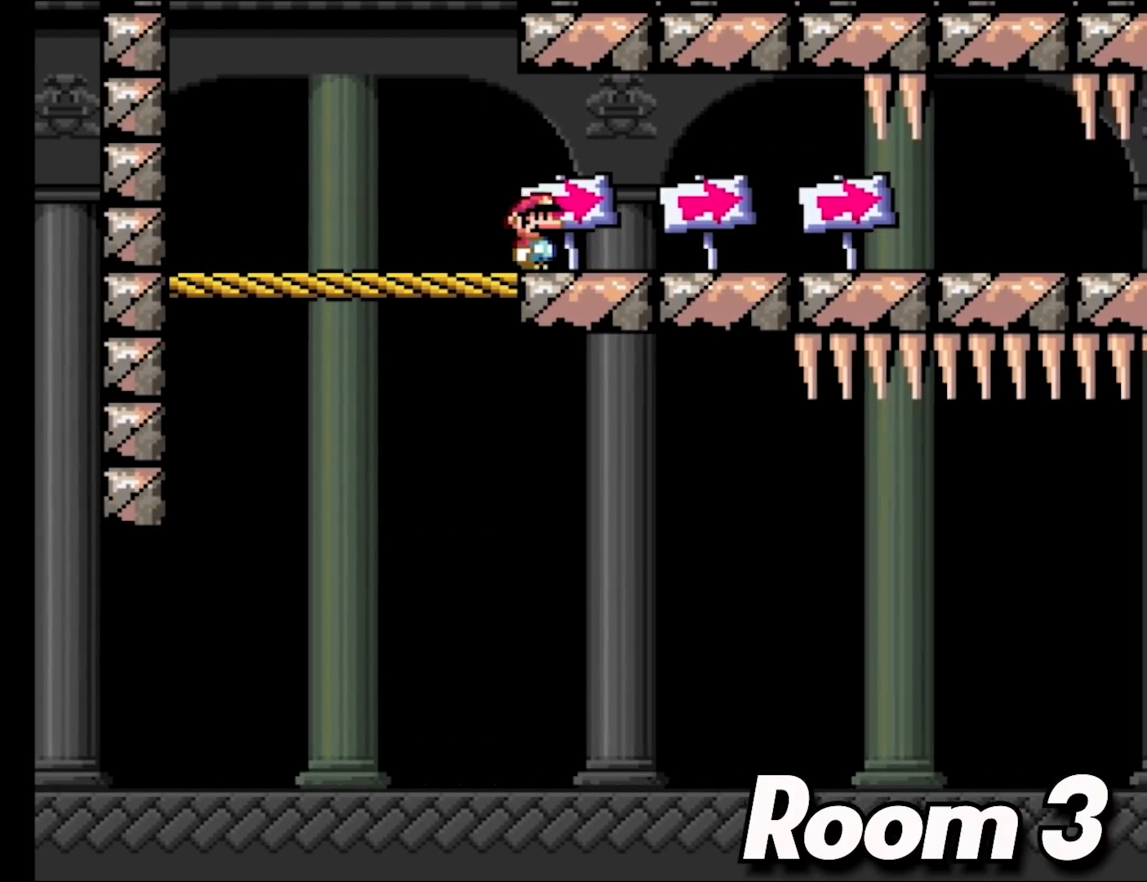
{"buttons": ["X", "DPAD_RIGHT"], "events": []}
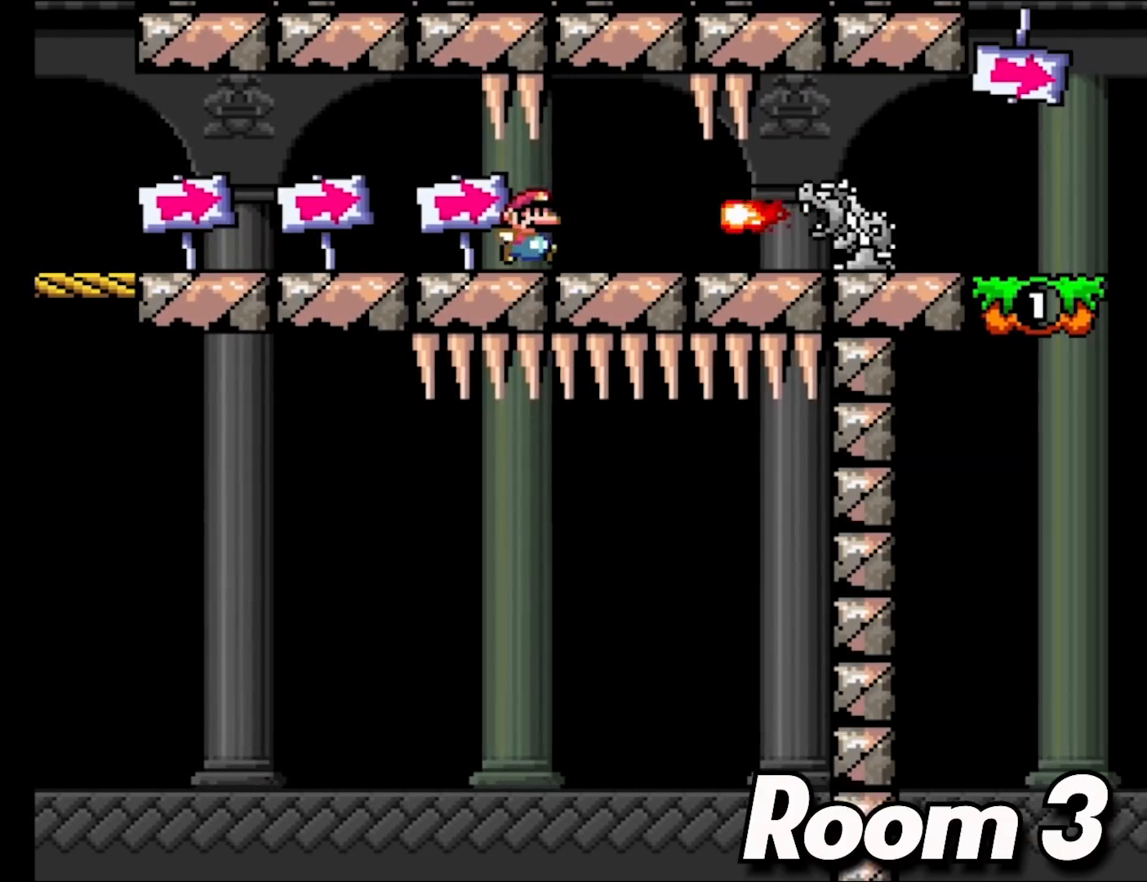
{"buttons": ["A", "X"], "events": [[33, "DPAD_RIGHT", "up"], [33, "DPAD_UP", "down"], [50, "DPAD_LEFT", "down"], [83, "DPAD_UP", "up"], [217, "DPAD_LEFT", "up"], [267, "A", "down"], [450, "DPAD_RIGHT", "down"], [500, "DPAD_RIGHT", "up"]]}